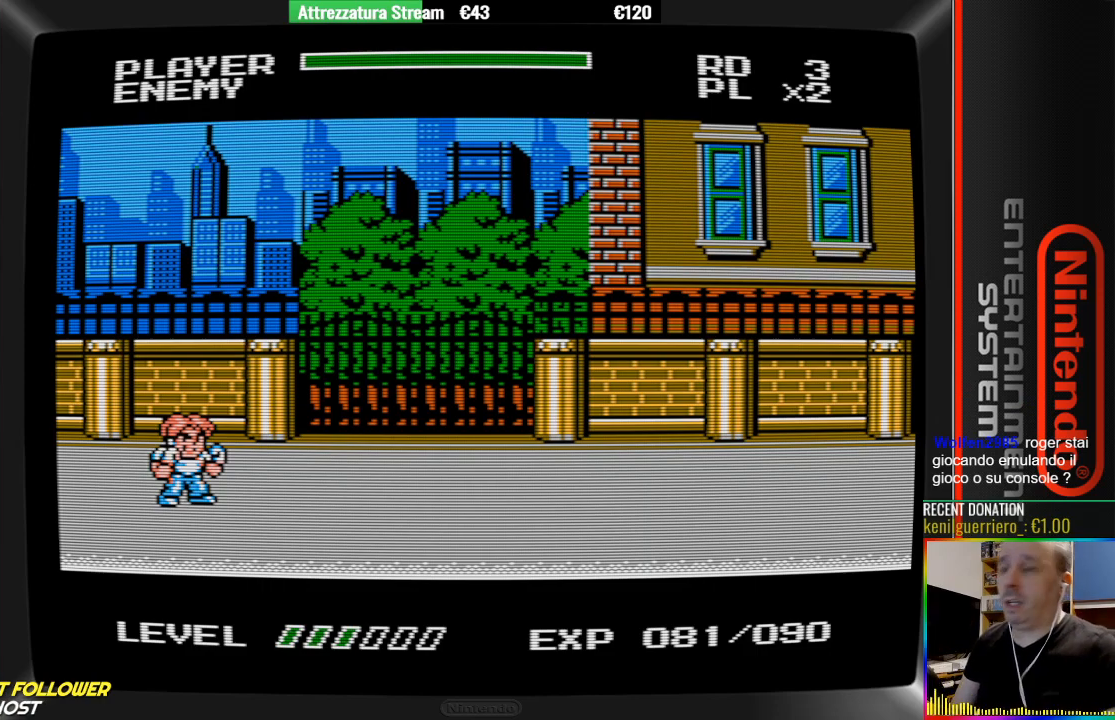
Gameplay with a controller (Nintendo layout); each line is a JSON object with the inputs held at the frame after it. "events" lists button and stick changes between this image and that frame as [ms after this image, input, new state], when the widget could be followed in between. Not read: L3 R3.
{"buttons": ["DPAD_RIGHT"], "events": [[133, "START", "down"], [367, "START", "up"], [433, "DPAD_RIGHT", "down"]]}
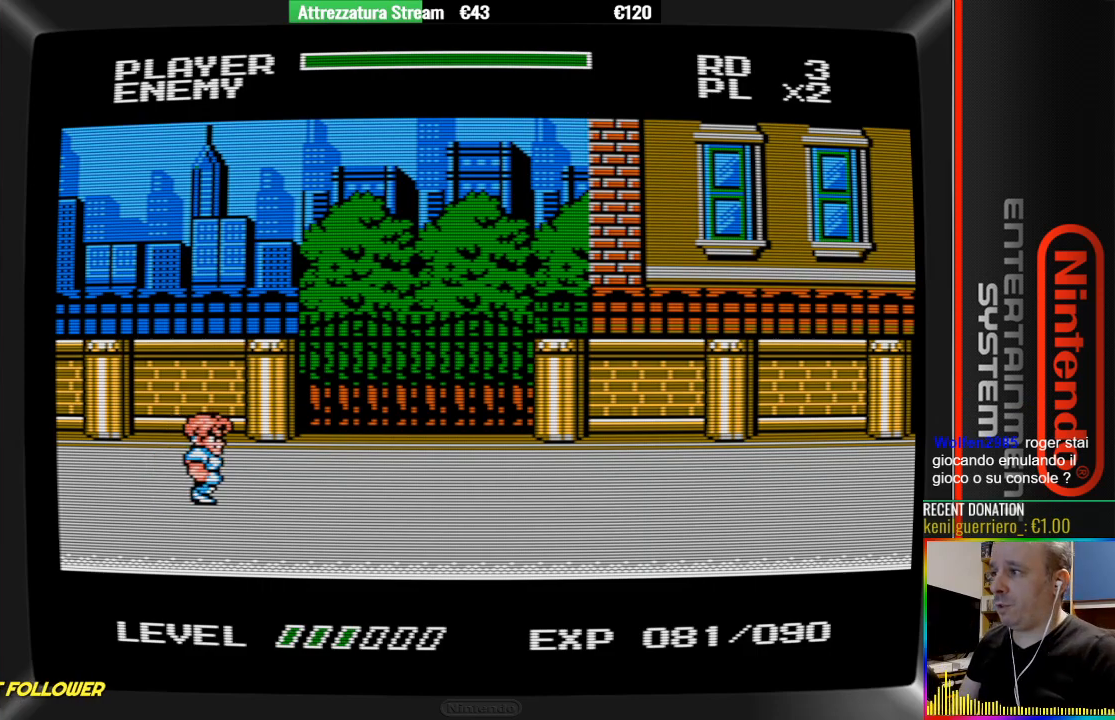
{"buttons": ["DPAD_RIGHT"], "events": [[167, "DPAD_RIGHT", "up"], [317, "DPAD_RIGHT", "down"], [400, "DPAD_RIGHT", "up"], [483, "DPAD_RIGHT", "down"]]}
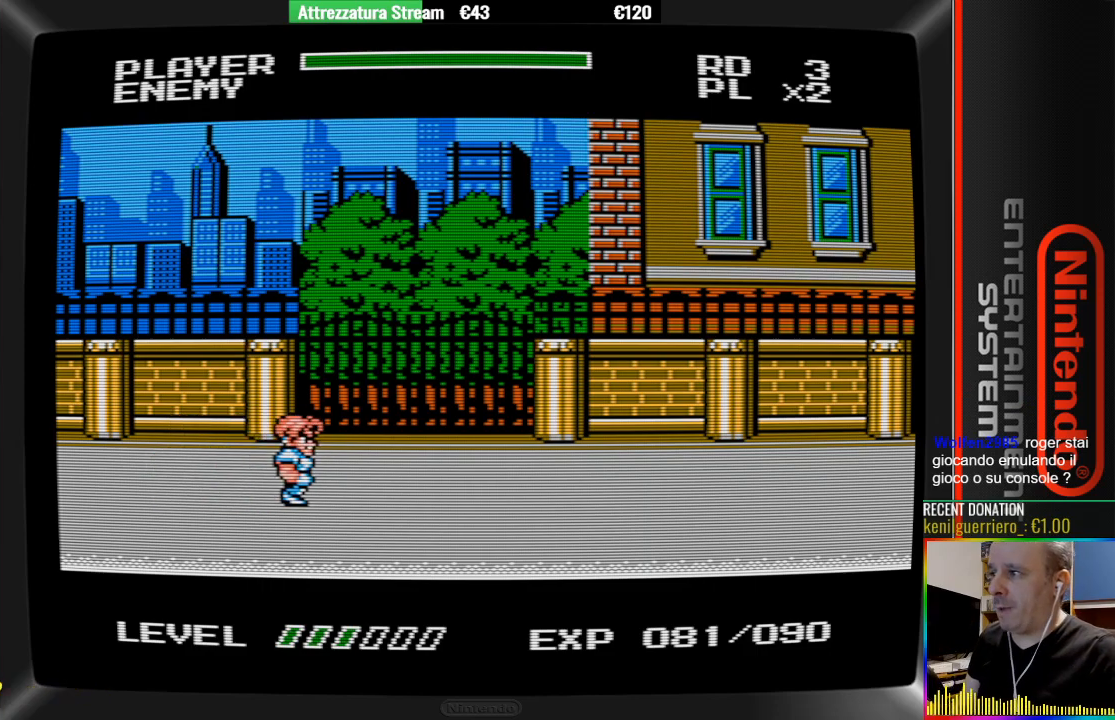
{"buttons": ["DPAD_RIGHT"], "events": [[150, "A", "down"], [300, "A", "up"]]}
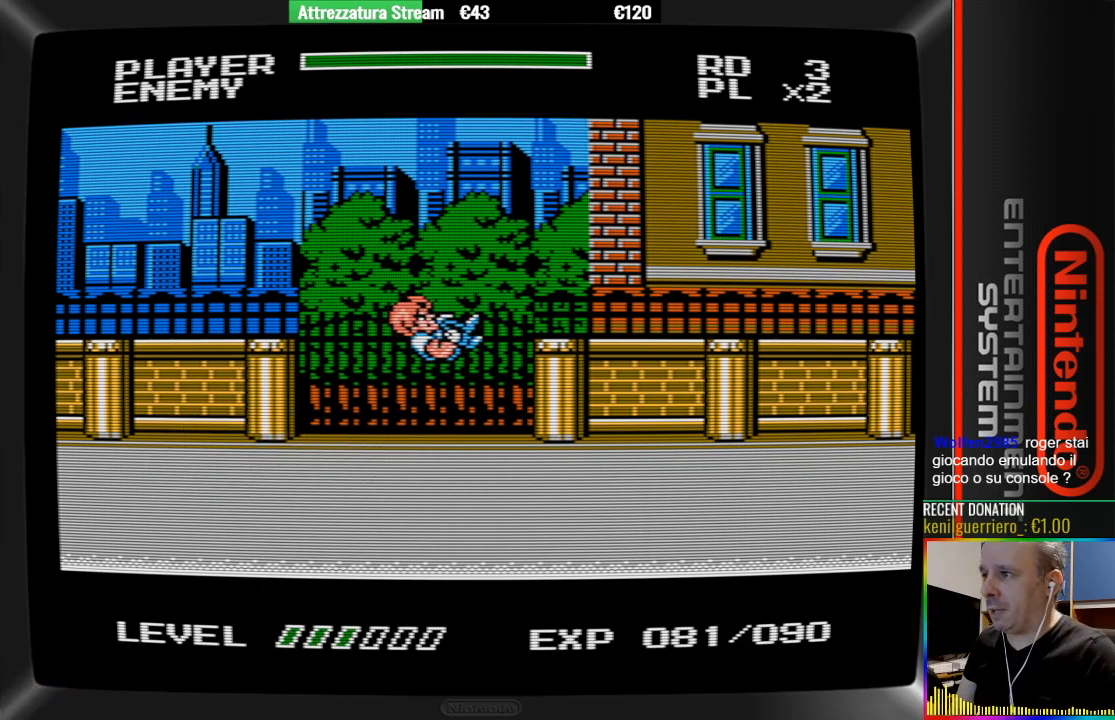
{"buttons": [], "events": [[433, "DPAD_RIGHT", "up"]]}
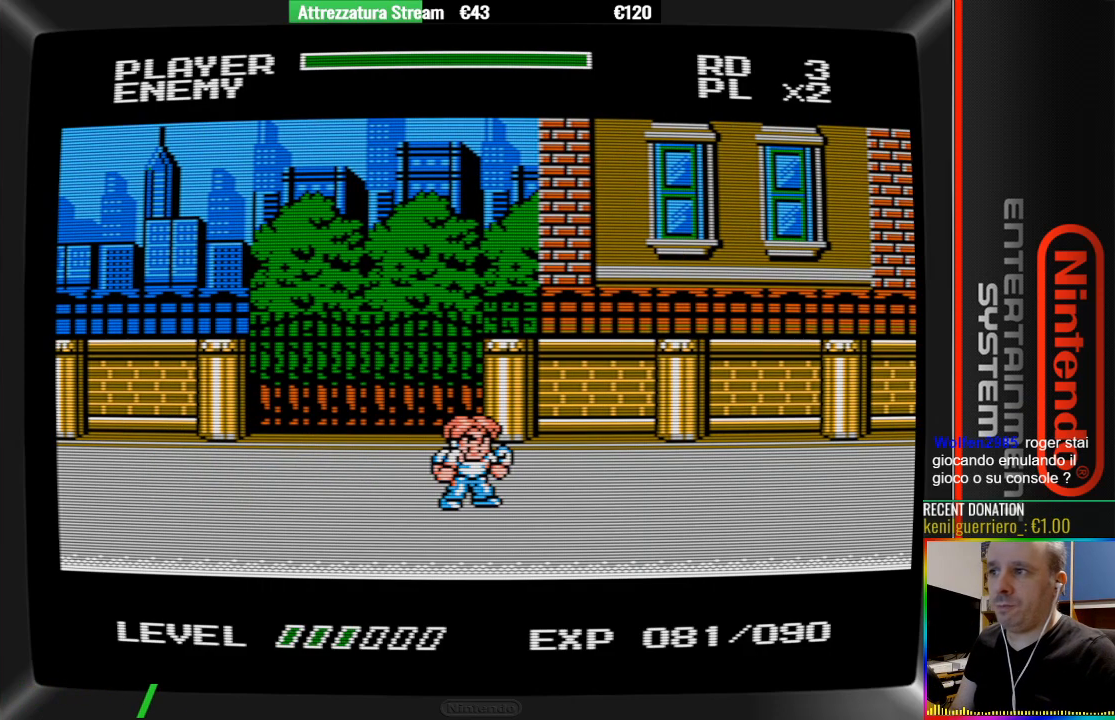
{"buttons": ["DPAD_RIGHT"], "events": [[233, "DPAD_RIGHT", "down"]]}
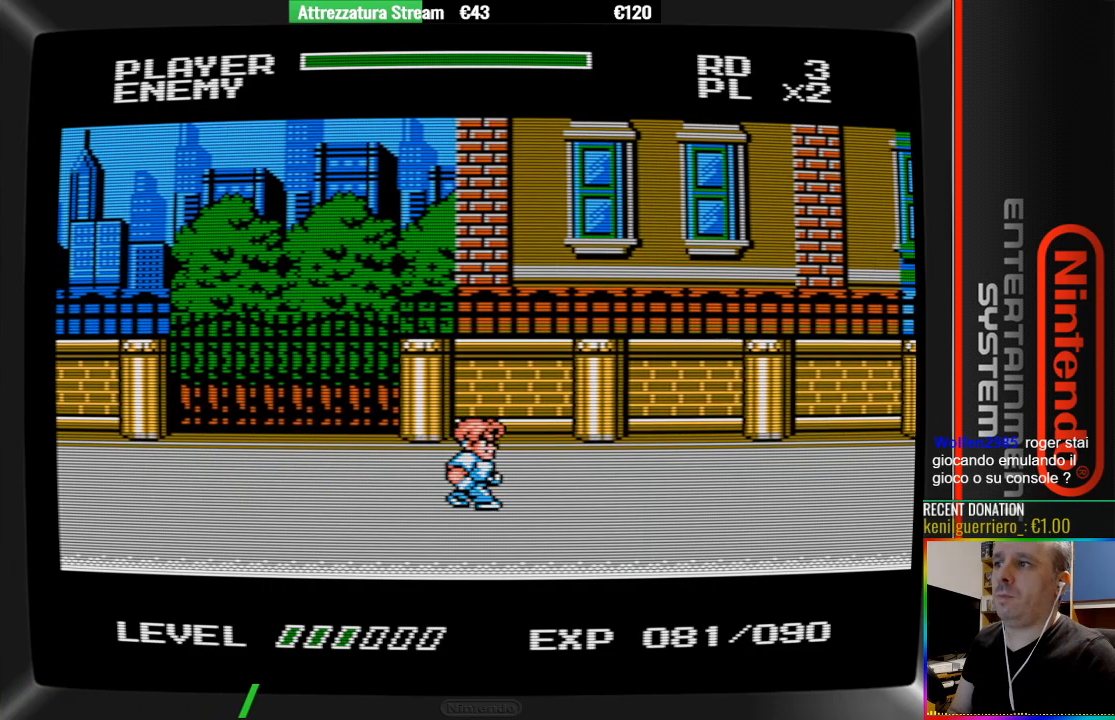
{"buttons": ["B", "DPAD_RIGHT"], "events": [[133, "A", "down"], [200, "A", "up"], [433, "B", "down"]]}
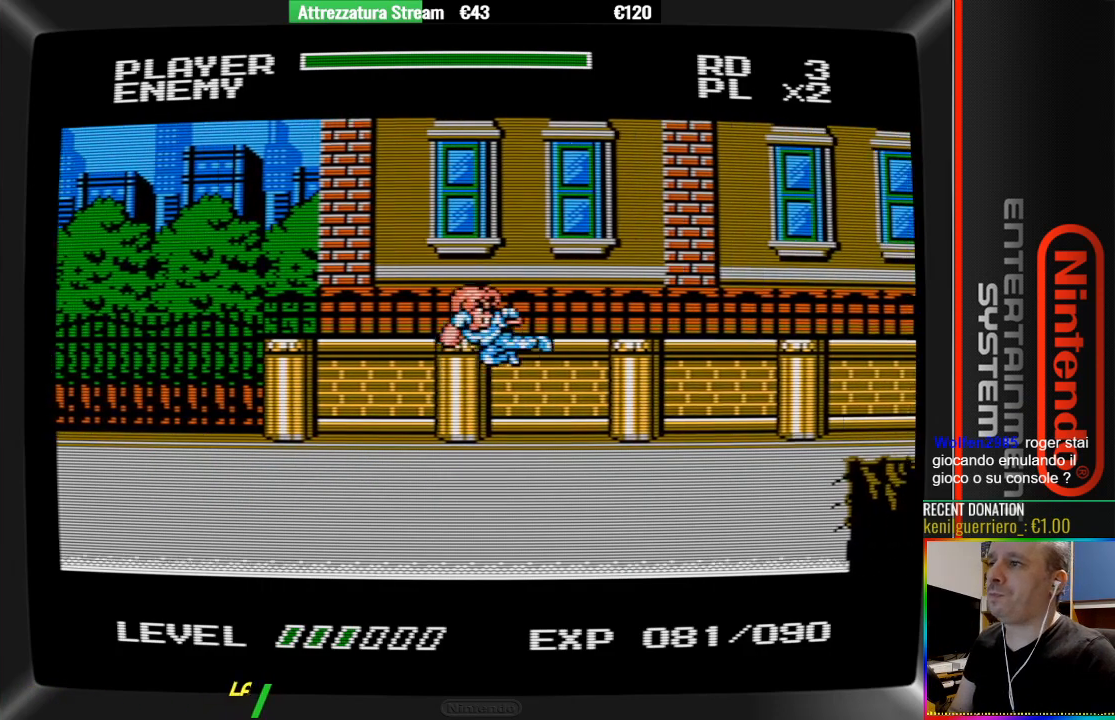
{"buttons": [], "events": [[17, "B", "up"], [250, "DPAD_RIGHT", "up"]]}
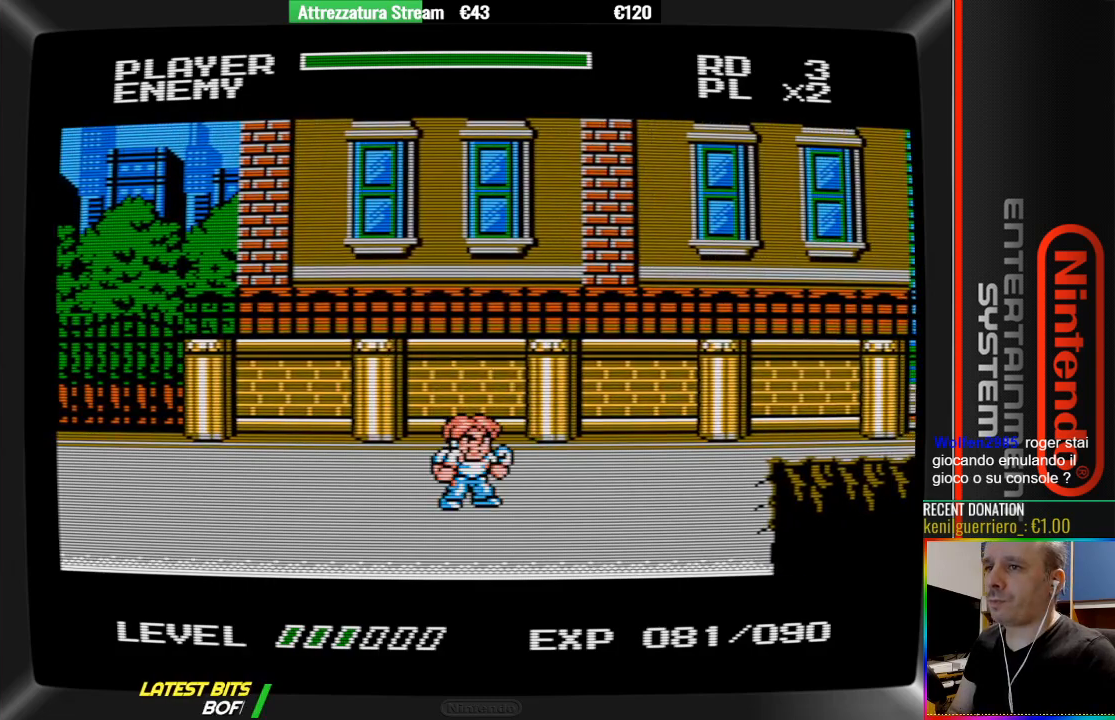
{"buttons": [], "events": [[50, "DPAD_UP", "down"], [300, "DPAD_UP", "up"]]}
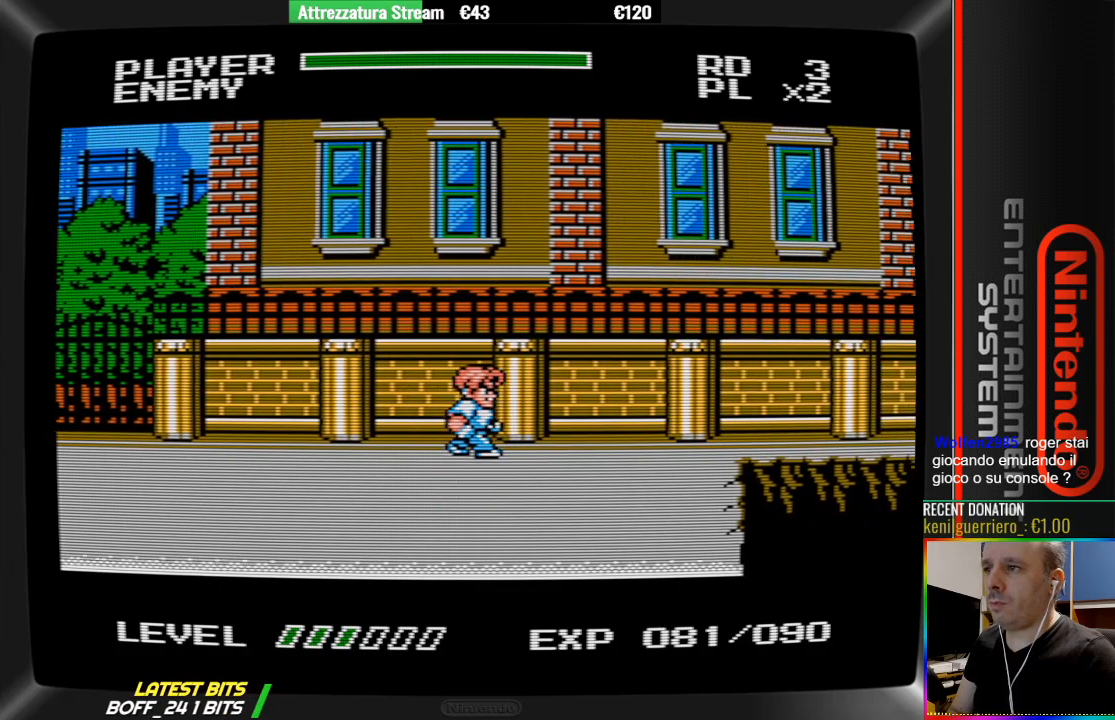
{"buttons": [], "events": []}
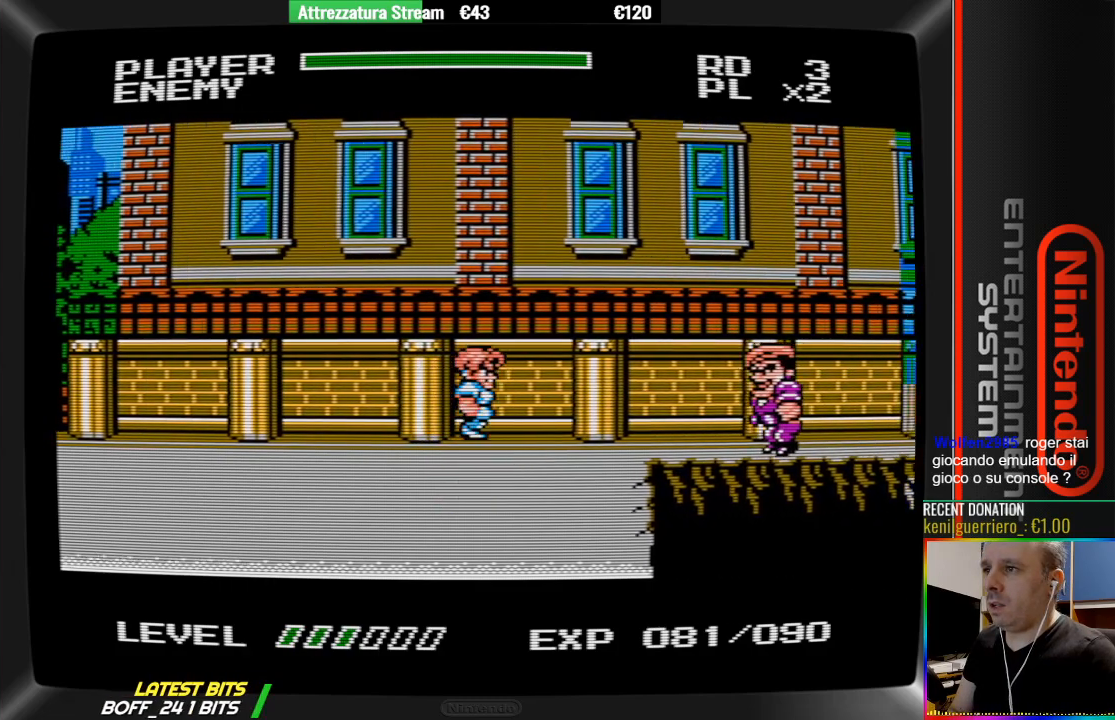
{"buttons": ["A"], "events": [[467, "A", "down"]]}
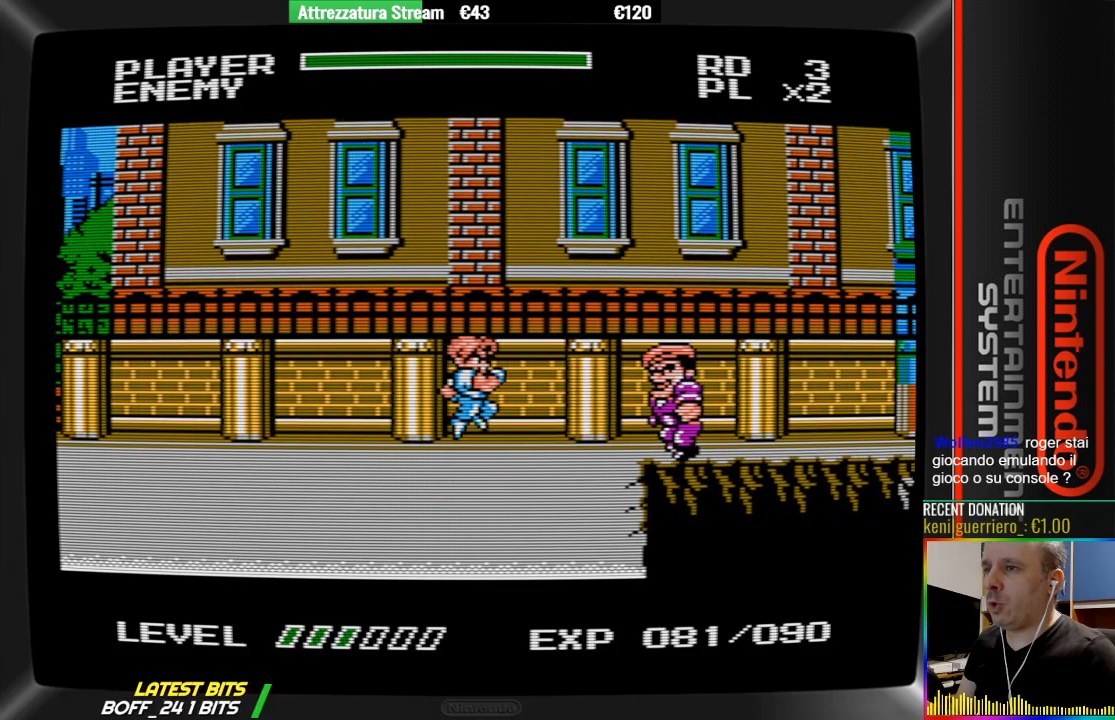
{"buttons": ["B"], "events": [[117, "A", "up"], [433, "B", "down"]]}
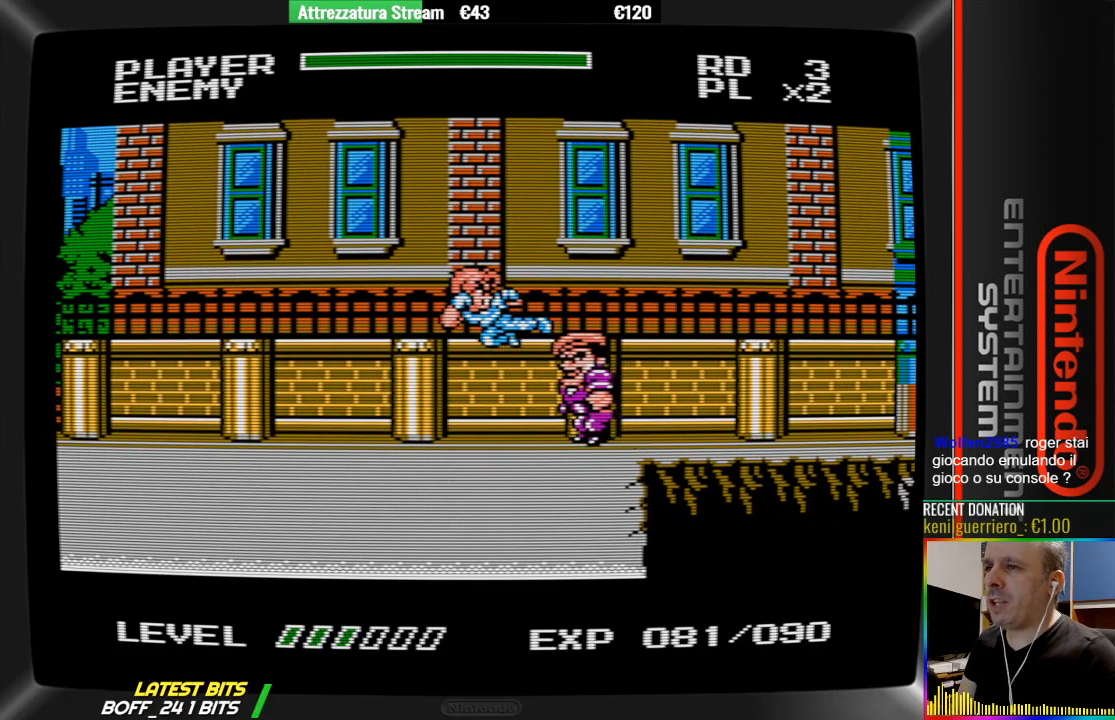
{"buttons": [], "events": [[250, "B", "up"], [333, "B", "down"], [483, "B", "up"]]}
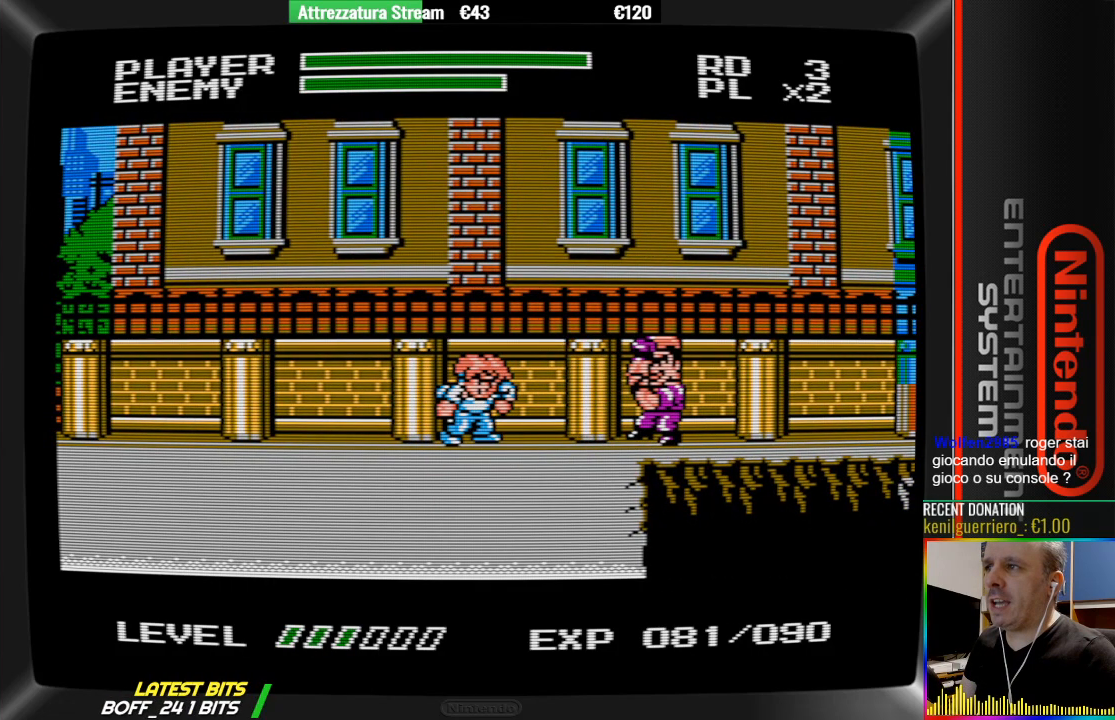
{"buttons": ["DPAD_LEFT"], "events": [[150, "DPAD_LEFT", "down"]]}
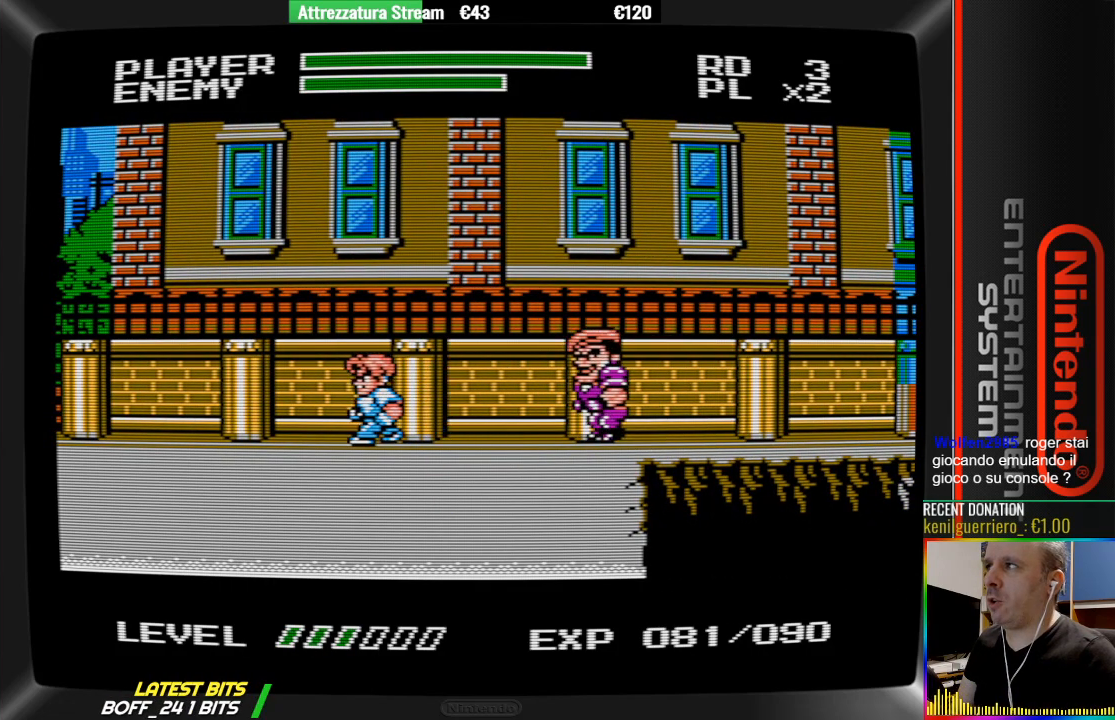
{"buttons": ["DPAD_RIGHT"], "events": [[183, "DPAD_LEFT", "up"], [267, "A", "down"], [267, "DPAD_RIGHT", "down"], [417, "A", "up"]]}
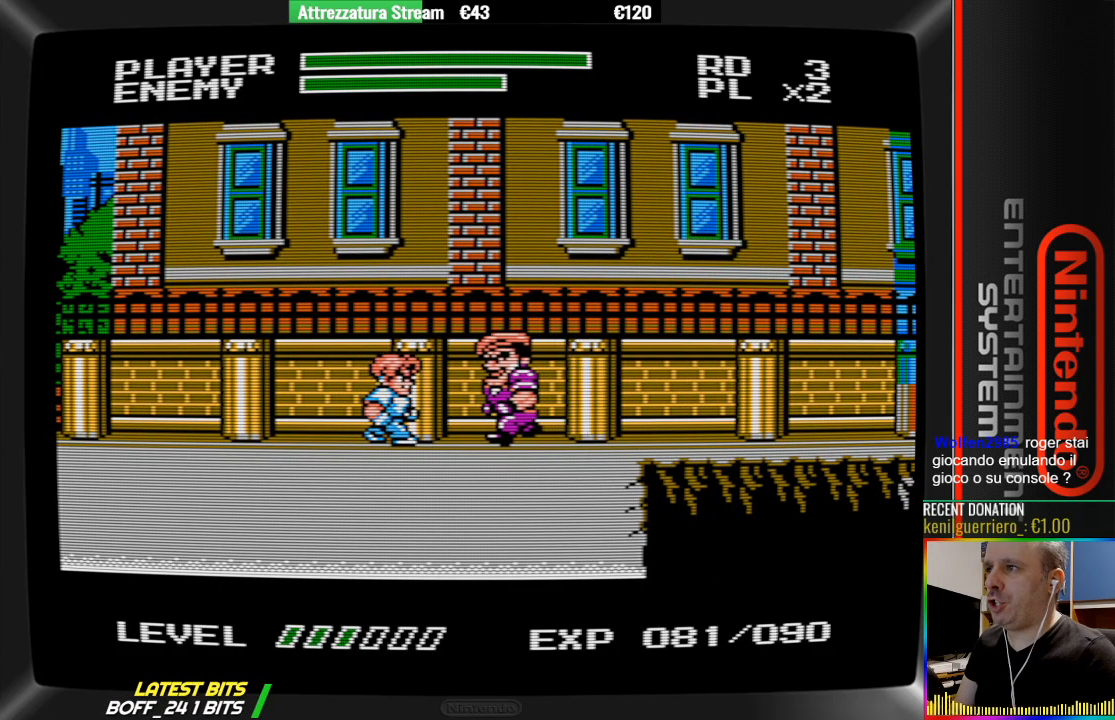
{"buttons": ["B"], "events": [[67, "B", "down"], [67, "DPAD_RIGHT", "up"], [383, "B", "up"], [467, "B", "down"]]}
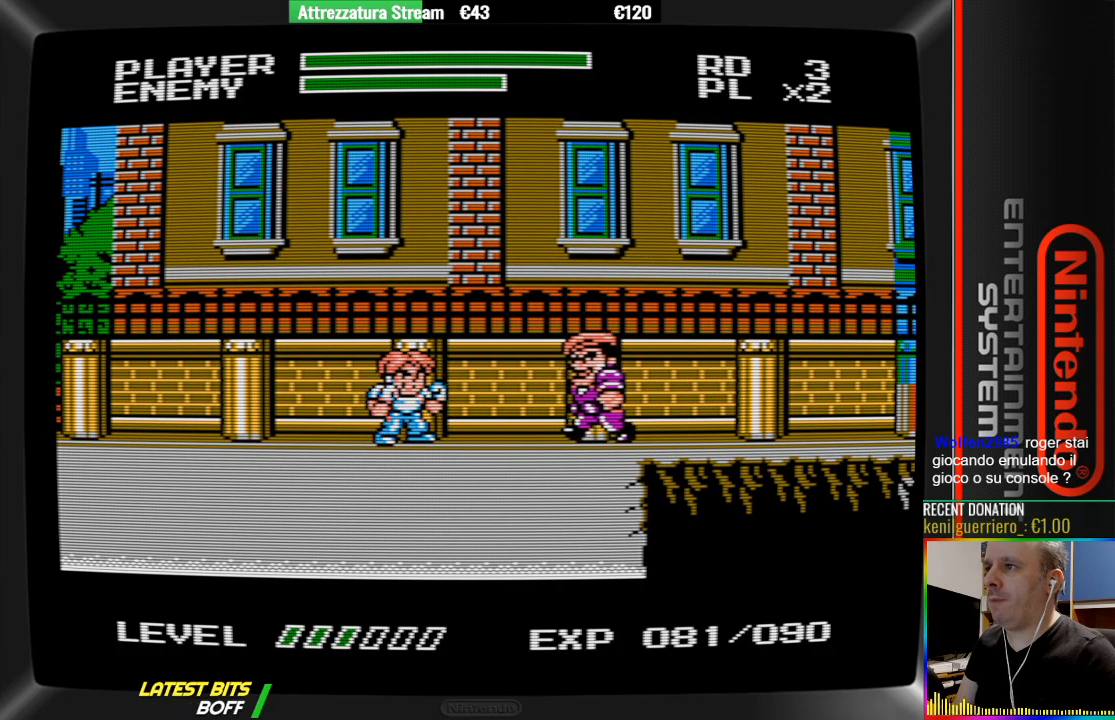
{"buttons": ["DPAD_RIGHT"], "events": [[33, "B", "up"], [33, "DPAD_LEFT", "down"], [350, "DPAD_LEFT", "up"], [433, "DPAD_RIGHT", "down"]]}